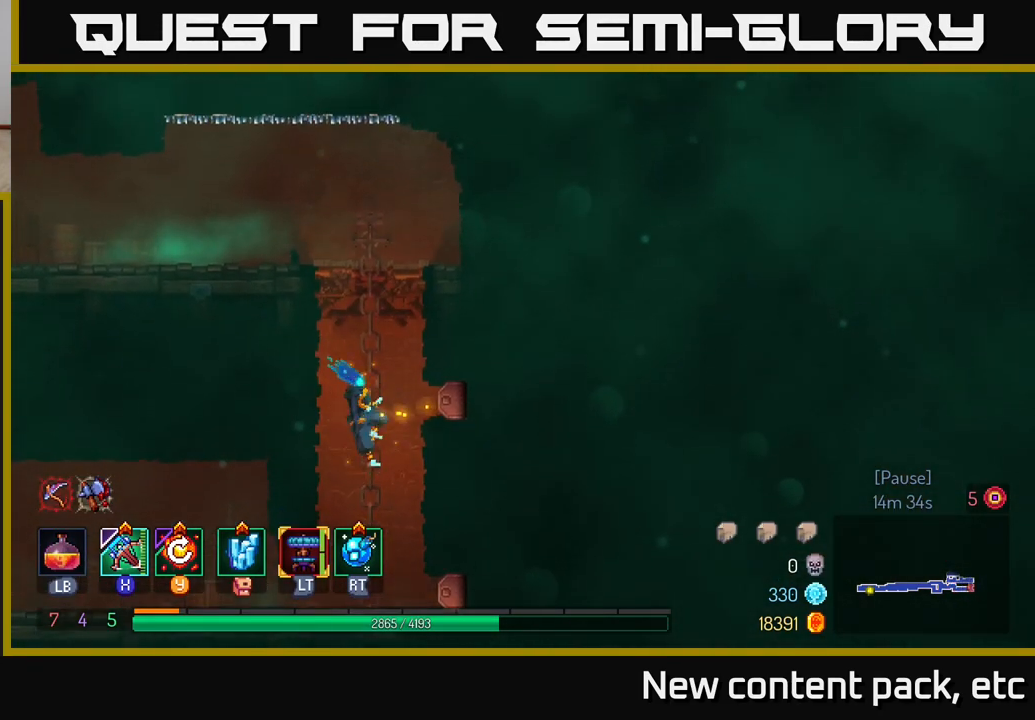
Gameplay with a controller (Xbox layout); each line is a JSON object with the inputs held at the frame after it. "events" lists button and stick changes between this image and that frame as [ms after this image, input, new state], when the widget could be followed in between.
{"buttons": [], "left_stick": "up", "right_stick": "left", "events": [[133, "right_stick", "left"]]}
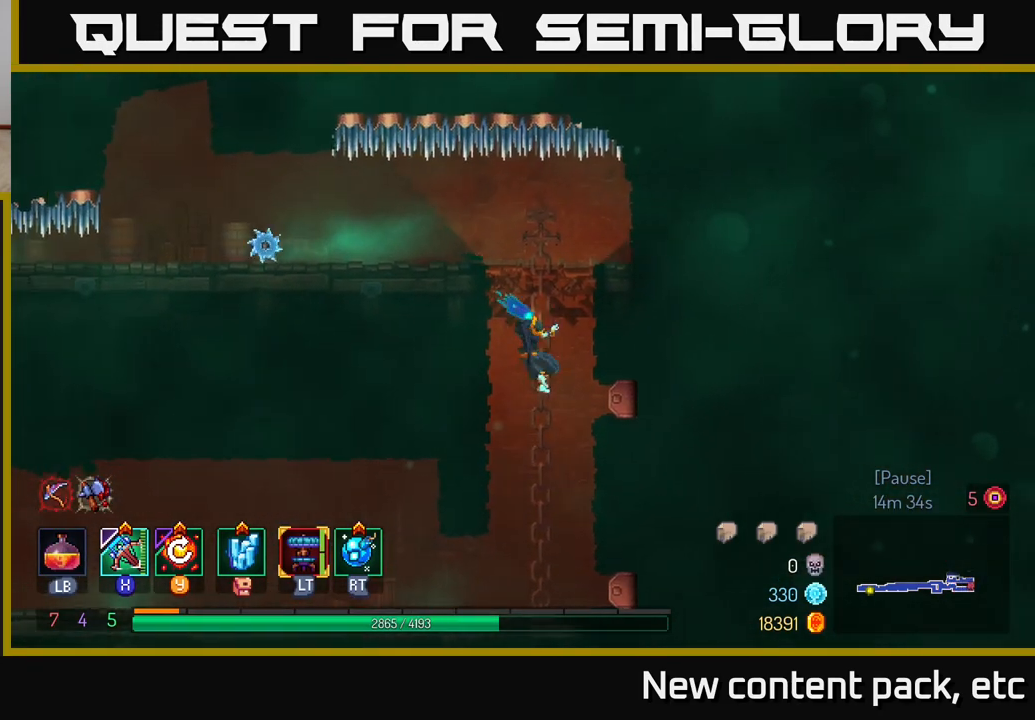
{"buttons": [], "left_stick": "center", "right_stick": "center", "events": [[100, "left_stick", "center"], [133, "right_stick", "center"]]}
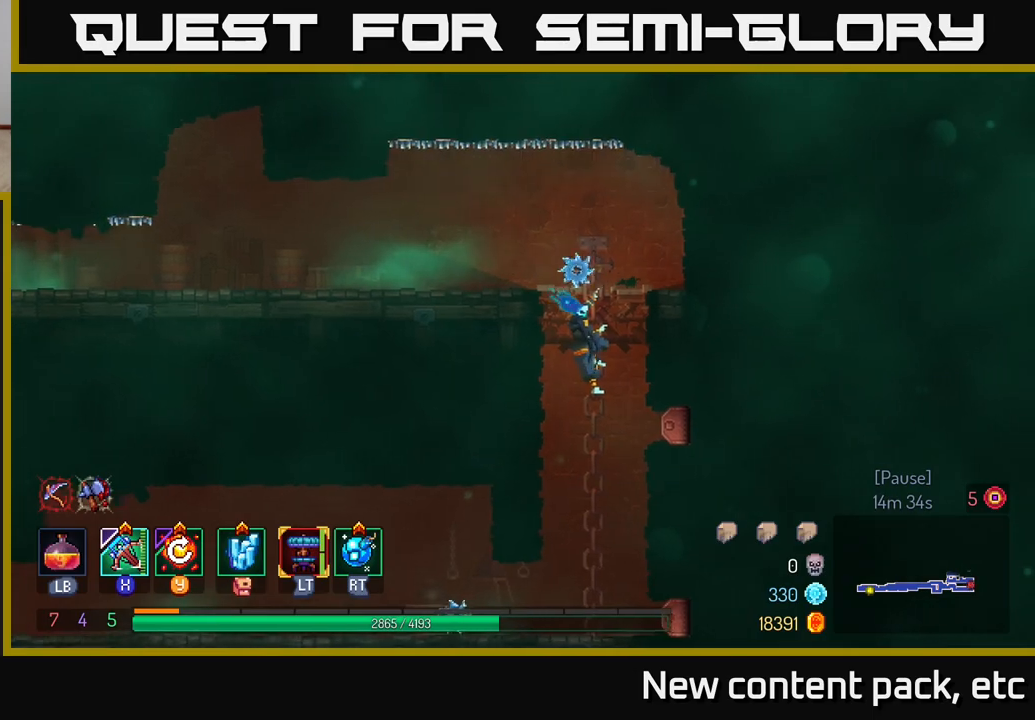
{"buttons": [], "left_stick": "left", "right_stick": "center", "events": [[100, "left_stick", "up"], [383, "left_stick", "up-left"], [500, "left_stick", "left"]]}
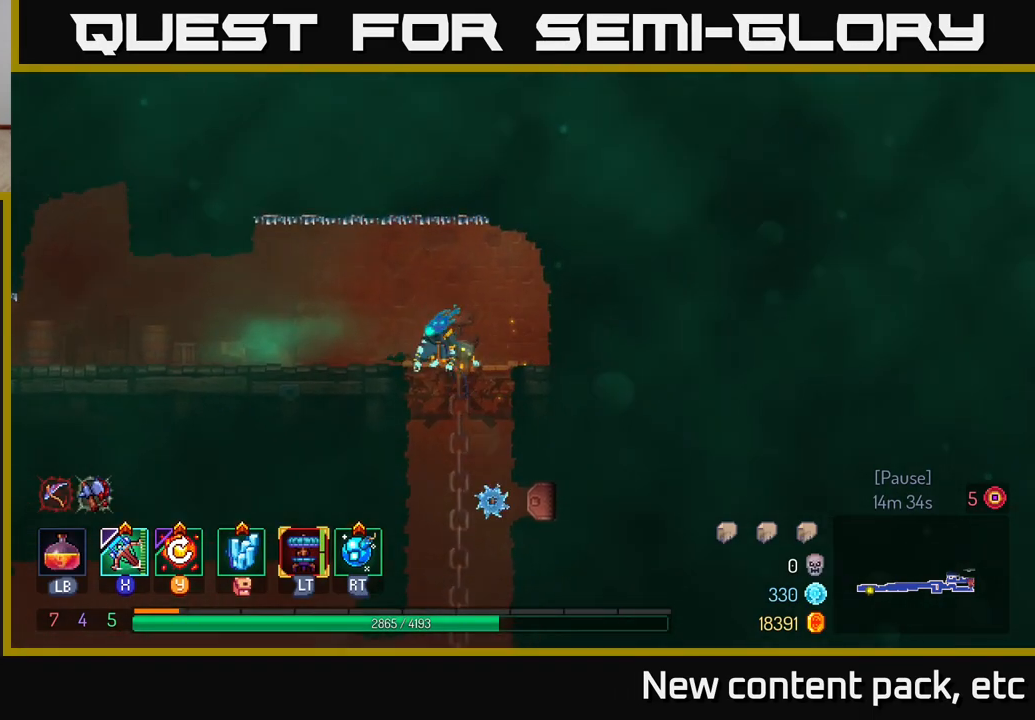
{"buttons": [], "left_stick": "left", "right_stick": "center", "events": []}
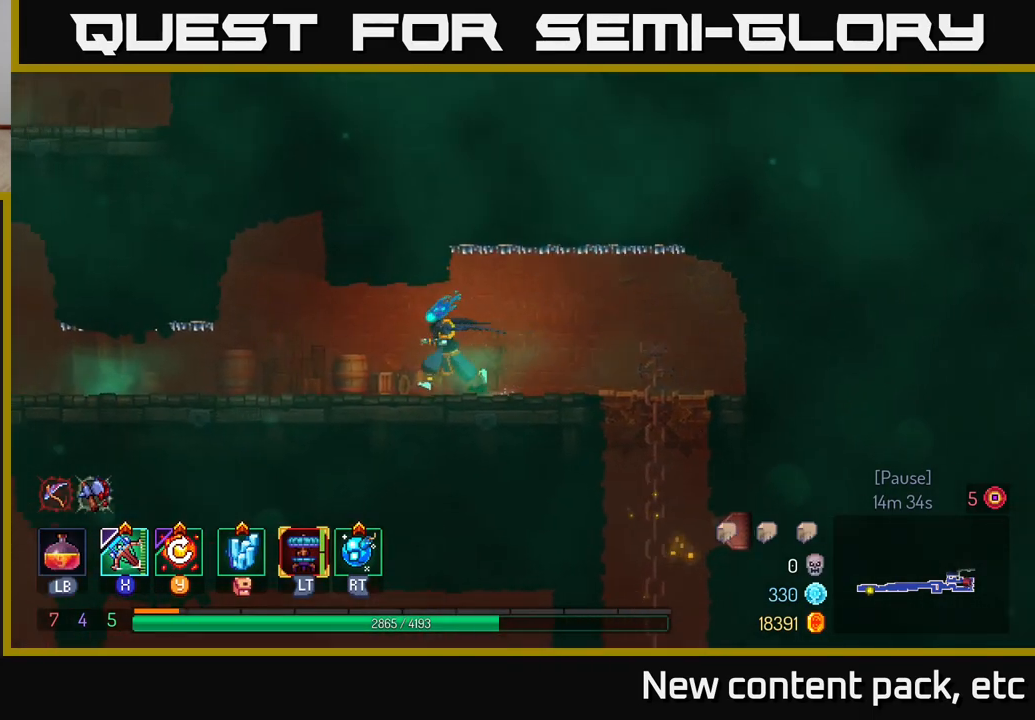
{"buttons": [], "left_stick": "center", "right_stick": "center", "events": [[433, "left_stick", "center"]]}
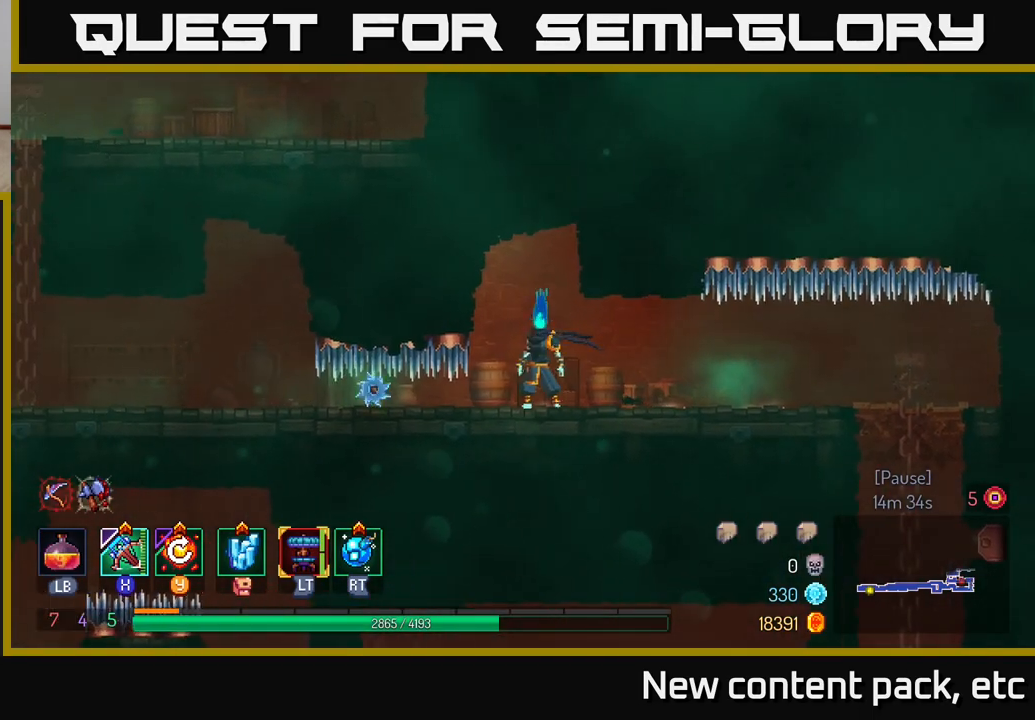
{"buttons": [], "left_stick": "left", "right_stick": "center", "events": [[100, "A", "down"], [267, "A", "up"], [450, "left_stick", "left"]]}
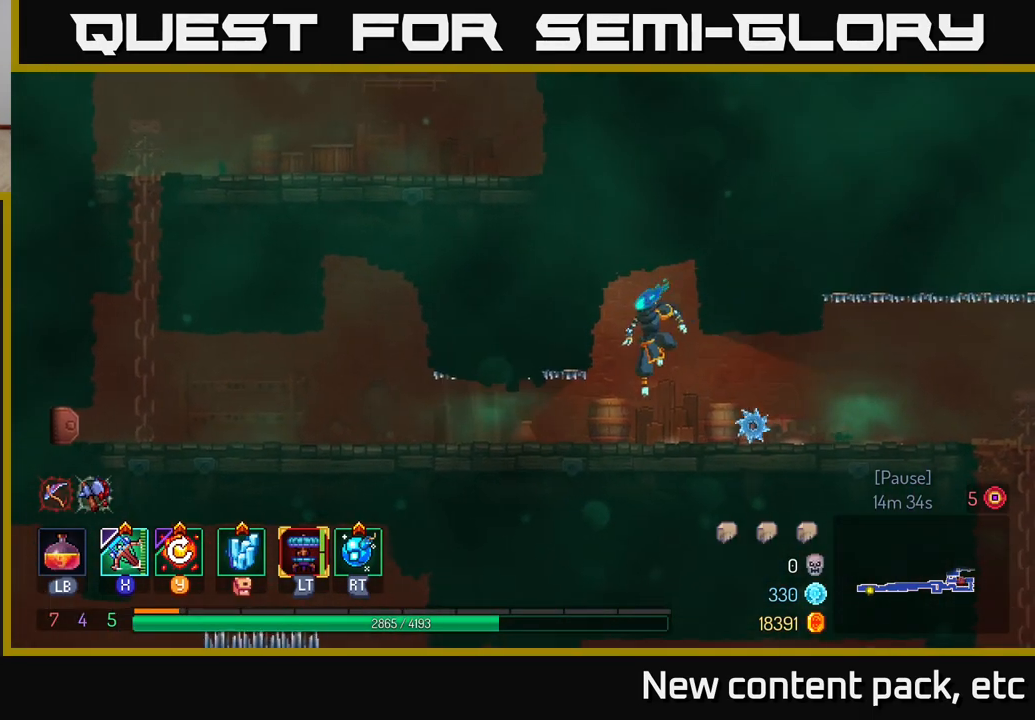
{"buttons": [], "left_stick": "left", "right_stick": "center", "events": [[117, "B", "down"], [233, "B", "up"]]}
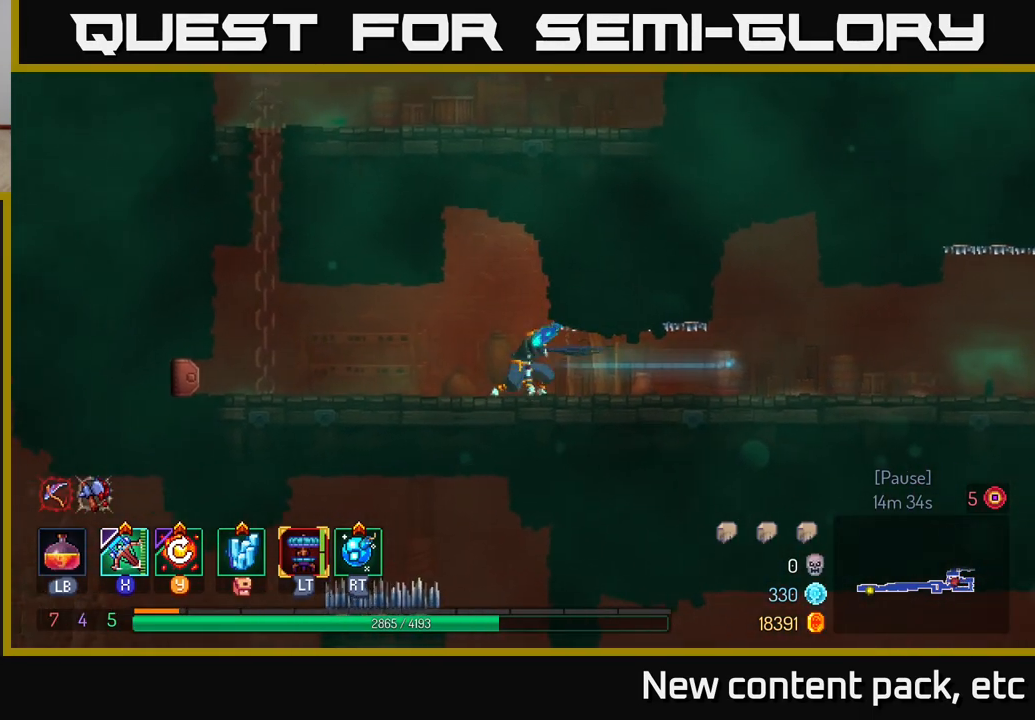
{"buttons": ["A"], "left_stick": "left", "right_stick": "center", "events": [[417, "A", "down"]]}
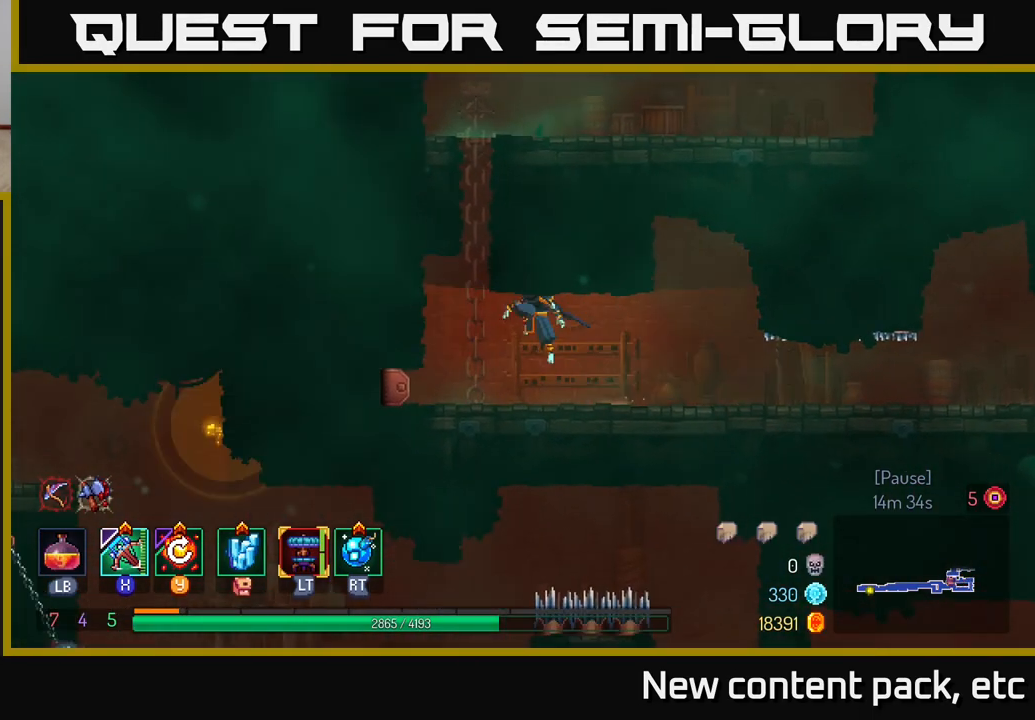
{"buttons": [], "left_stick": "up", "right_stick": "center", "events": [[33, "A", "up"], [67, "left_stick", "up-left"], [167, "left_stick", "up"]]}
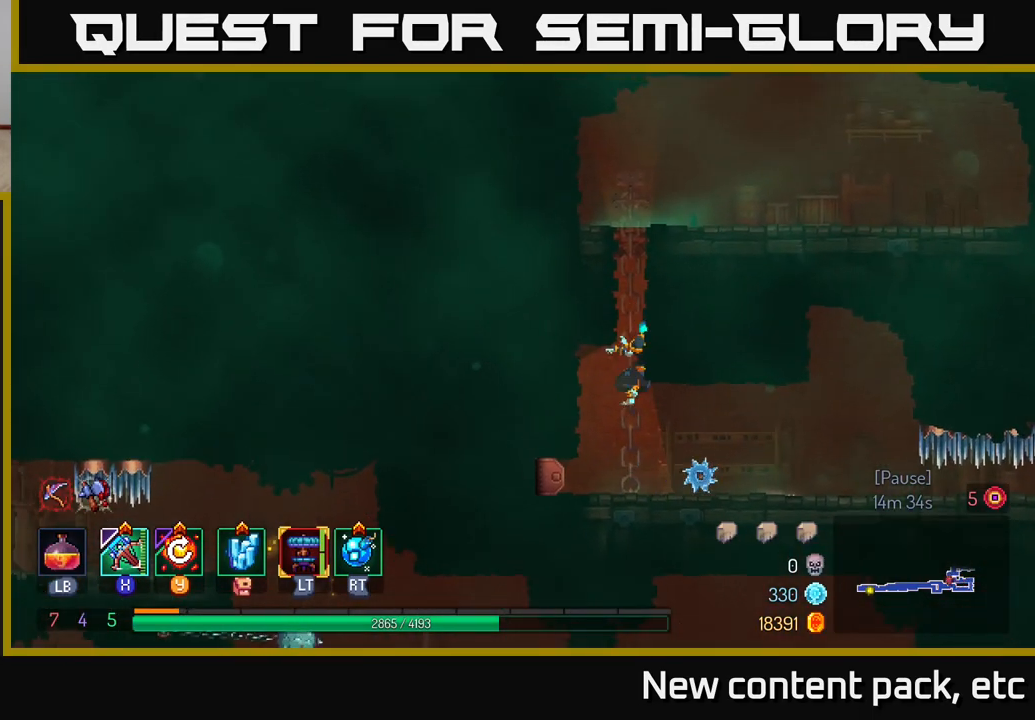
{"buttons": [], "left_stick": "up", "right_stick": "up-right", "events": [[133, "right_stick", "up-right"]]}
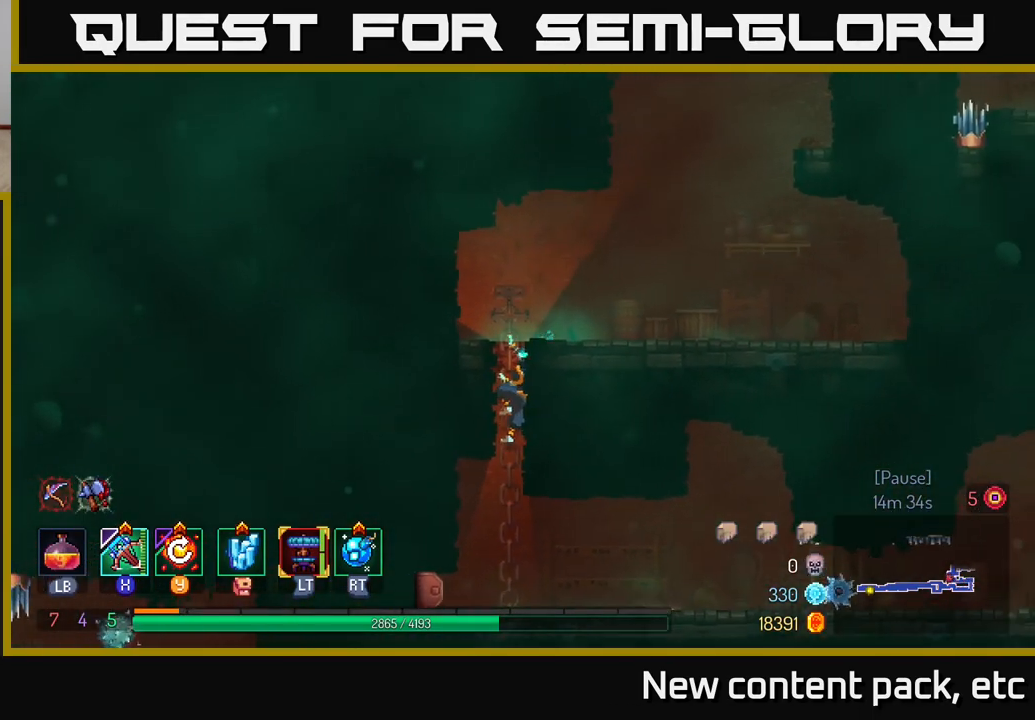
{"buttons": [], "left_stick": "right", "right_stick": "down-right", "events": [[150, "right_stick", "right"], [200, "left_stick", "up-right"], [300, "left_stick", "right"], [417, "right_stick", "down-right"]]}
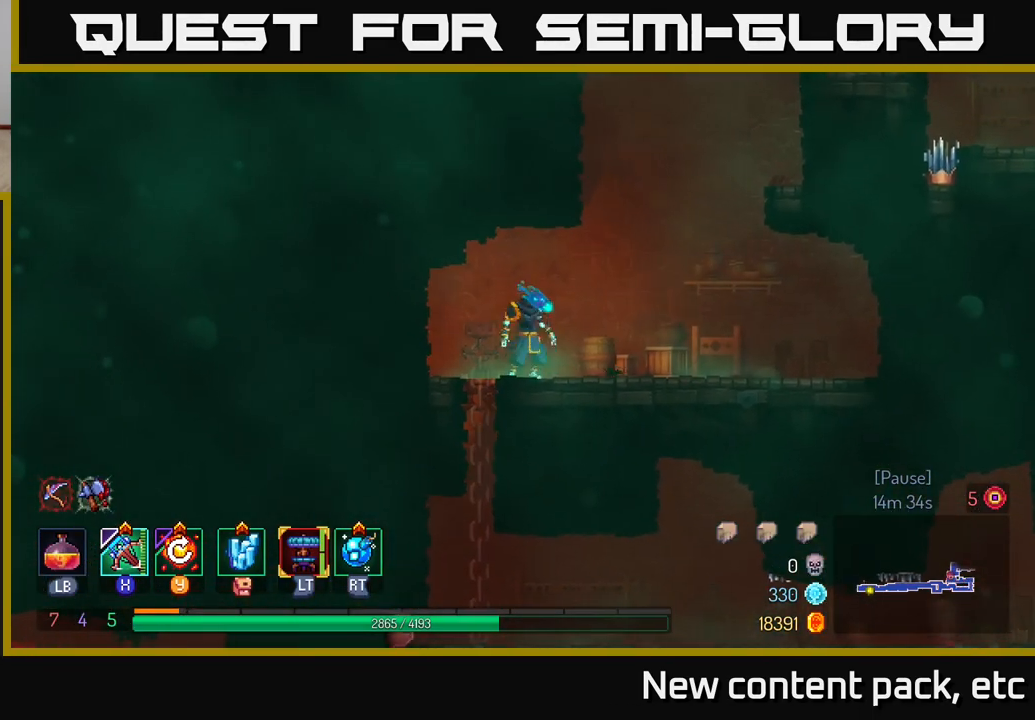
{"buttons": ["A"], "left_stick": "right", "right_stick": "center", "events": [[33, "right_stick", "center"], [217, "A", "down"], [300, "A", "up"], [467, "A", "down"]]}
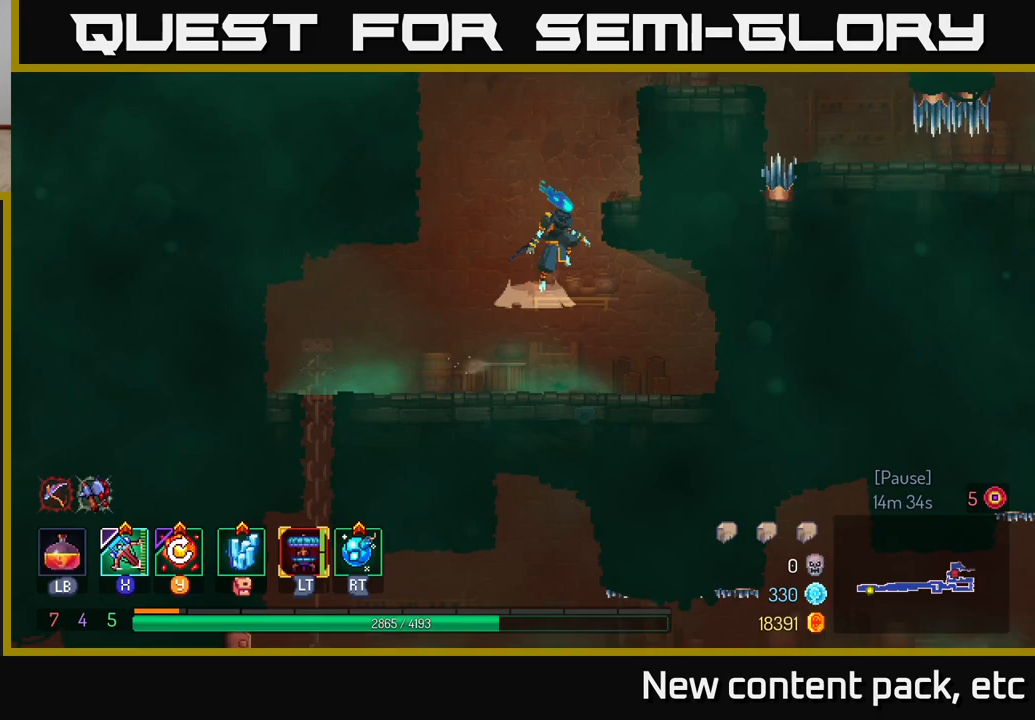
{"buttons": ["A"], "left_stick": "center", "right_stick": "center", "events": [[67, "A", "up"], [333, "left_stick", "center"], [500, "A", "down"]]}
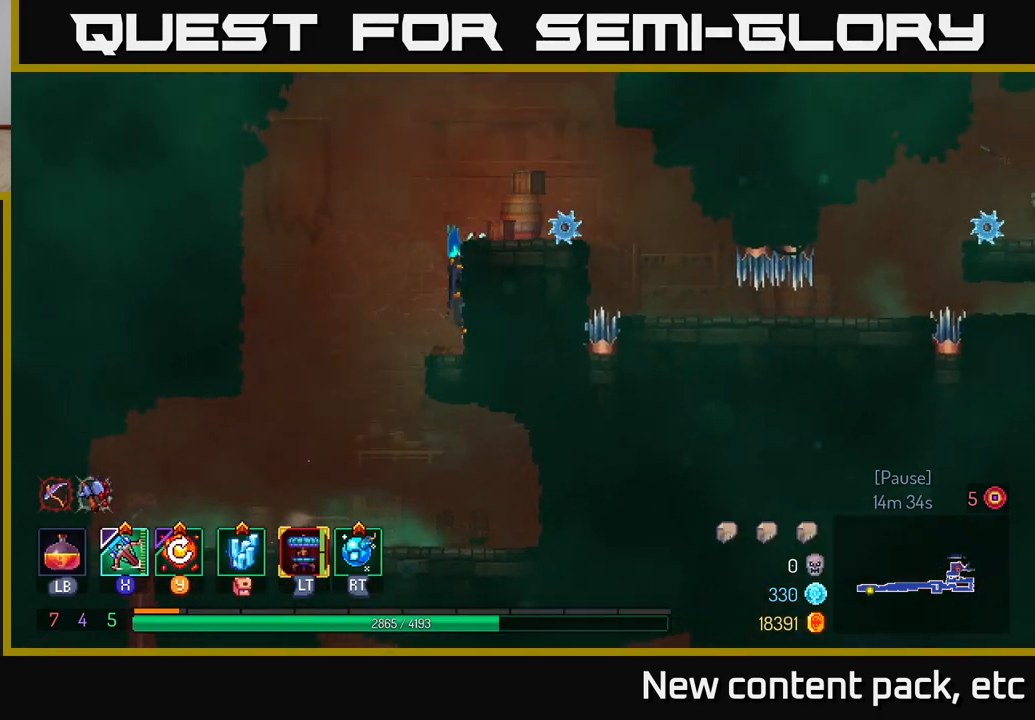
{"buttons": [], "left_stick": "right", "right_stick": "center", "events": [[33, "left_stick", "right"], [83, "A", "up"], [317, "left_stick", "center"], [433, "left_stick", "right"]]}
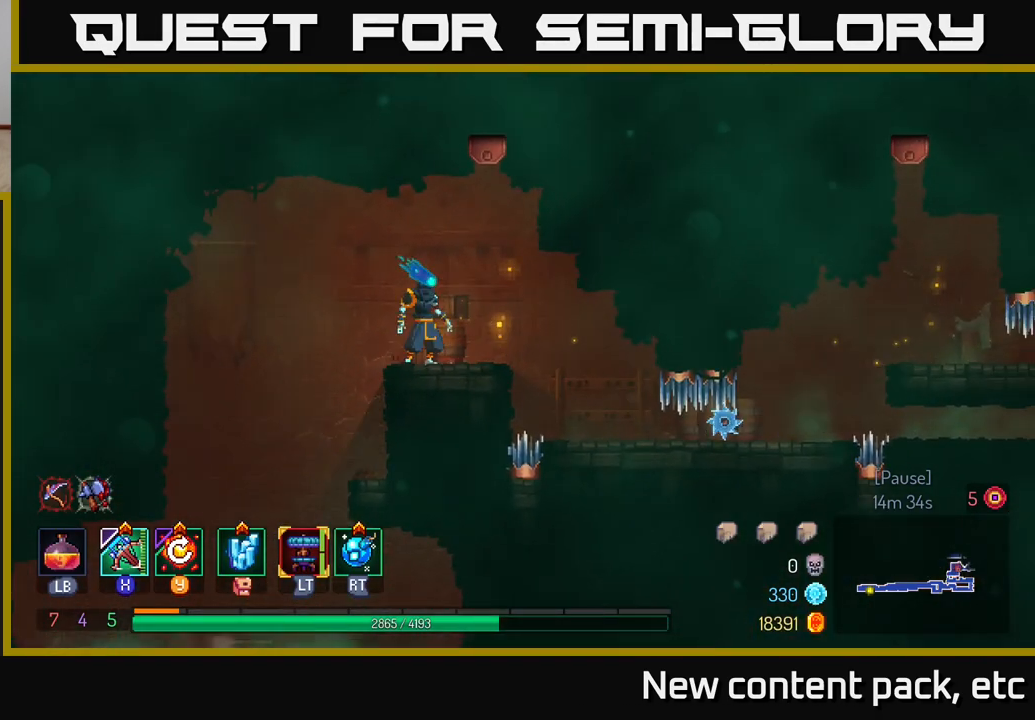
{"buttons": [], "left_stick": "center", "right_stick": "center", "events": [[183, "A", "down"], [250, "A", "up"], [433, "left_stick", "center"]]}
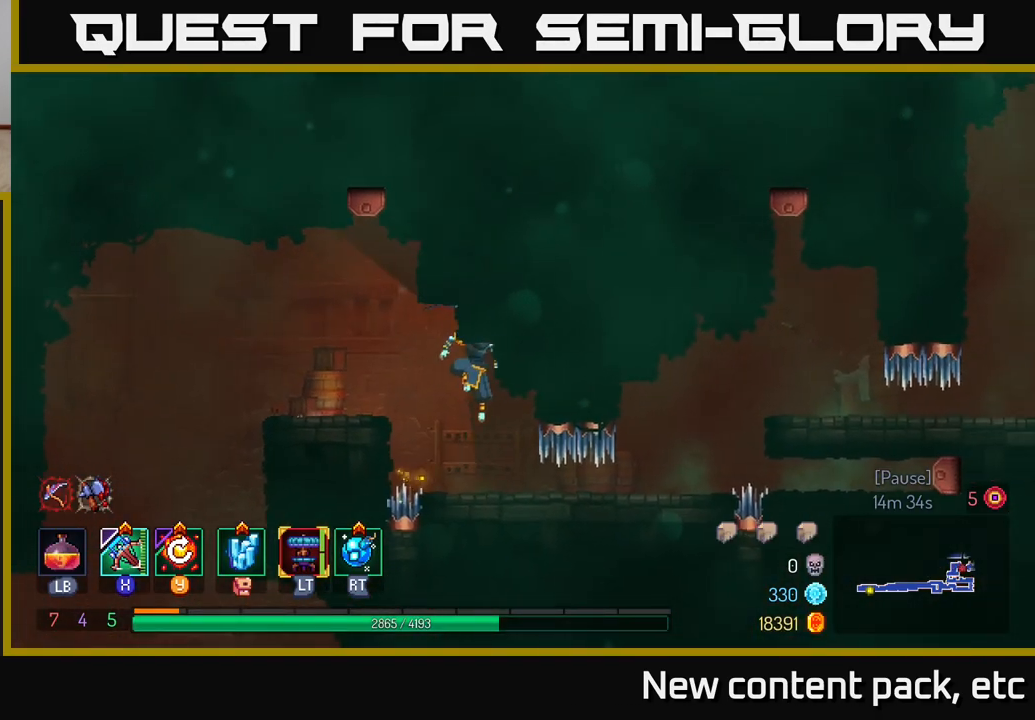
{"buttons": [], "left_stick": "right", "right_stick": "center", "events": [[117, "left_stick", "right"], [200, "B", "down"], [317, "B", "up"]]}
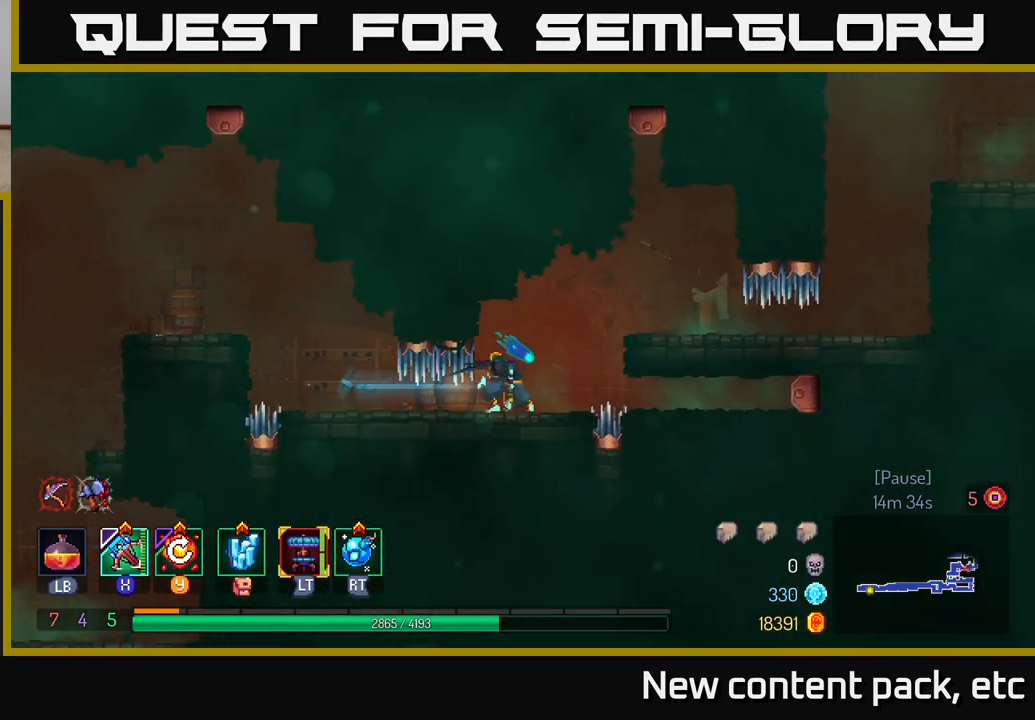
{"buttons": [], "left_stick": "center", "right_stick": "center", "events": [[33, "A", "down"], [67, "left_stick", "center"], [167, "A", "up"], [183, "left_stick", "right"], [267, "A", "down"], [367, "left_stick", "center"], [383, "A", "up"]]}
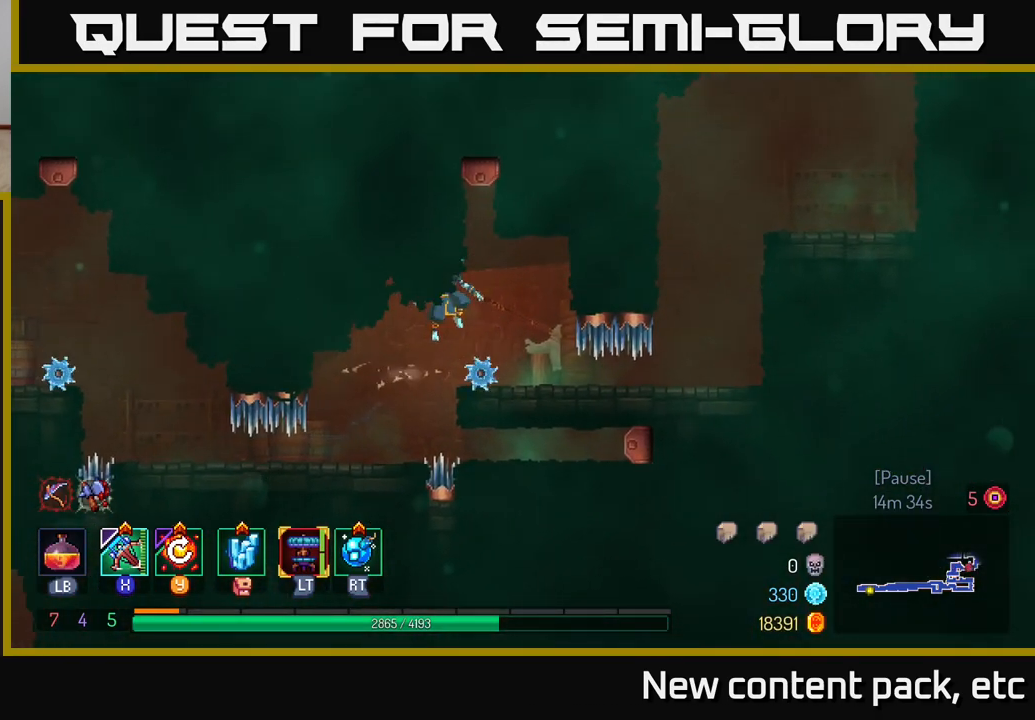
{"buttons": [], "left_stick": "right", "right_stick": "center", "events": [[117, "left_stick", "right"], [350, "B", "down"], [467, "B", "up"]]}
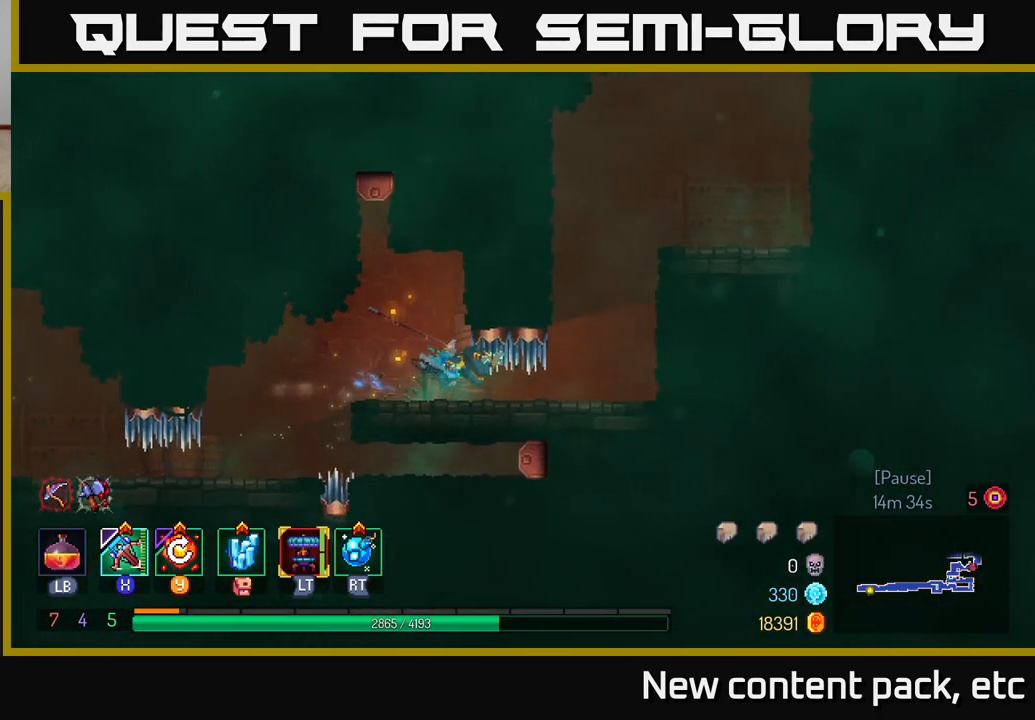
{"buttons": [], "left_stick": "right", "right_stick": "center", "events": [[300, "A", "down"], [417, "A", "up"]]}
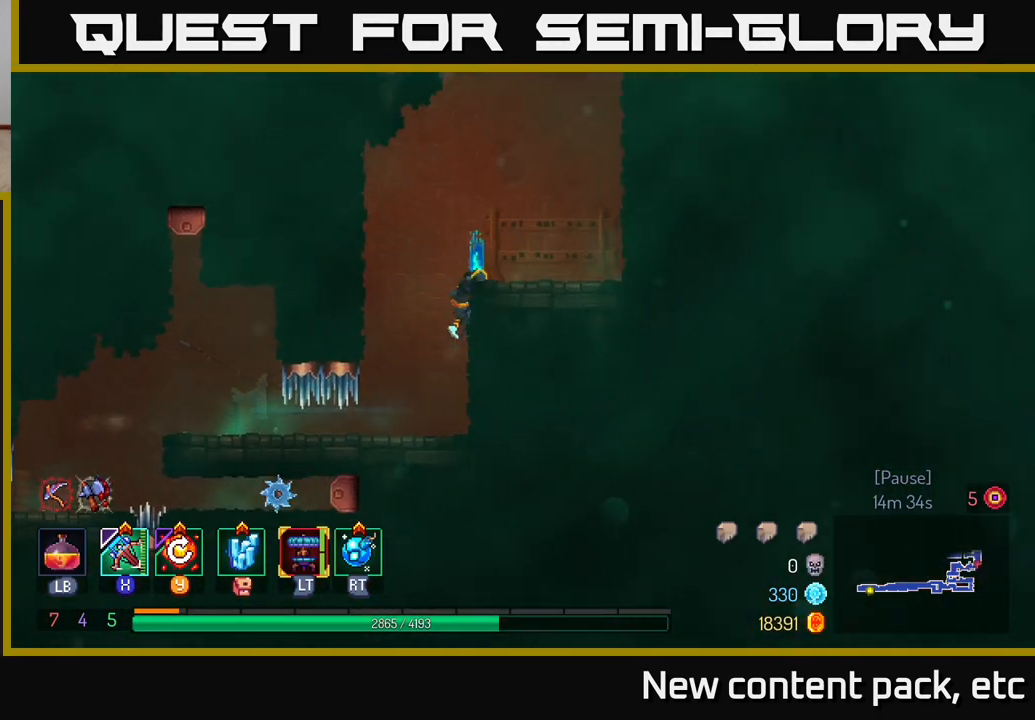
{"buttons": ["A"], "left_stick": "right", "right_stick": "center", "events": [[217, "left_stick", "center"], [317, "left_stick", "right"], [400, "A", "down"]]}
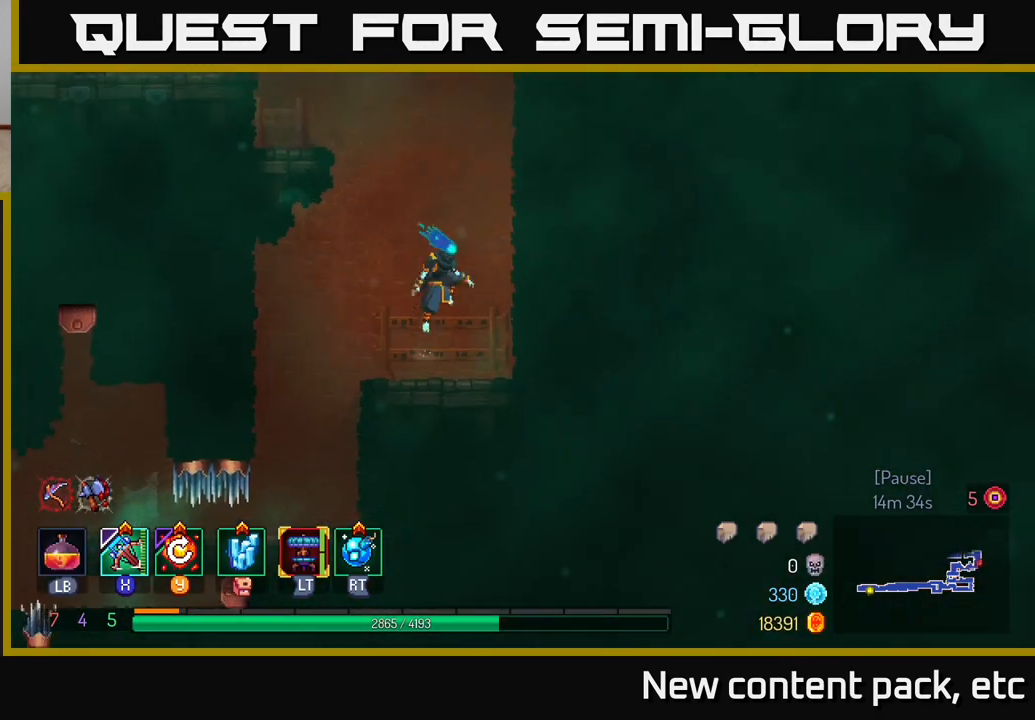
{"buttons": ["A"], "left_stick": "left", "right_stick": "center", "events": [[50, "A", "up"], [483, "left_stick", "left"], [500, "A", "down"]]}
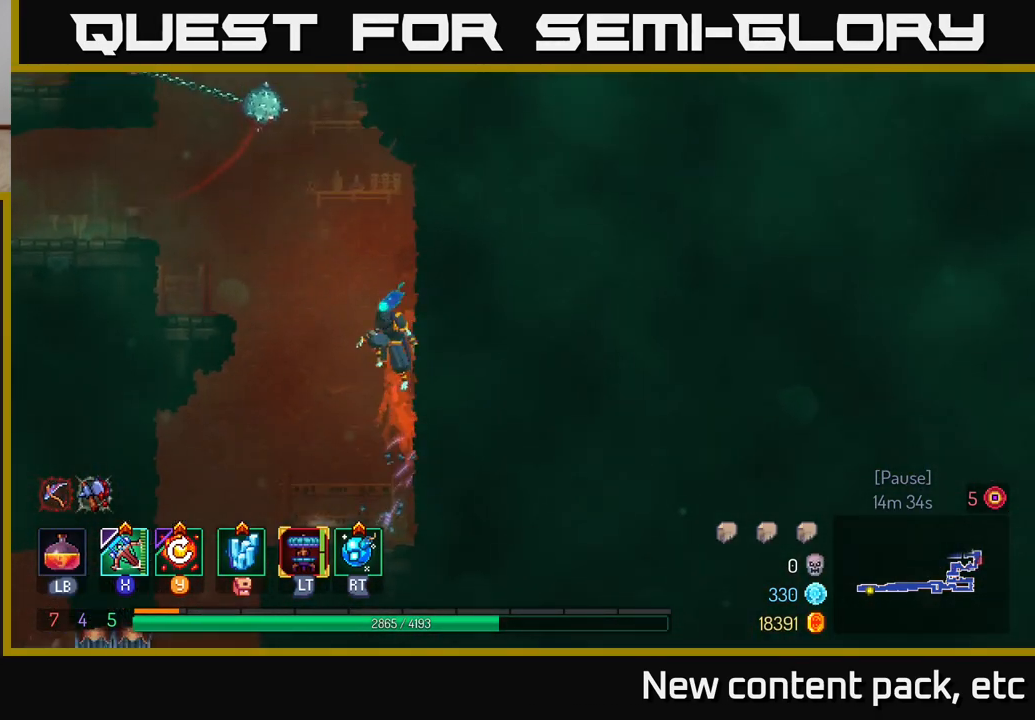
{"buttons": [], "left_stick": "left", "right_stick": "center", "events": [[117, "A", "up"], [183, "A", "down"], [317, "A", "up"]]}
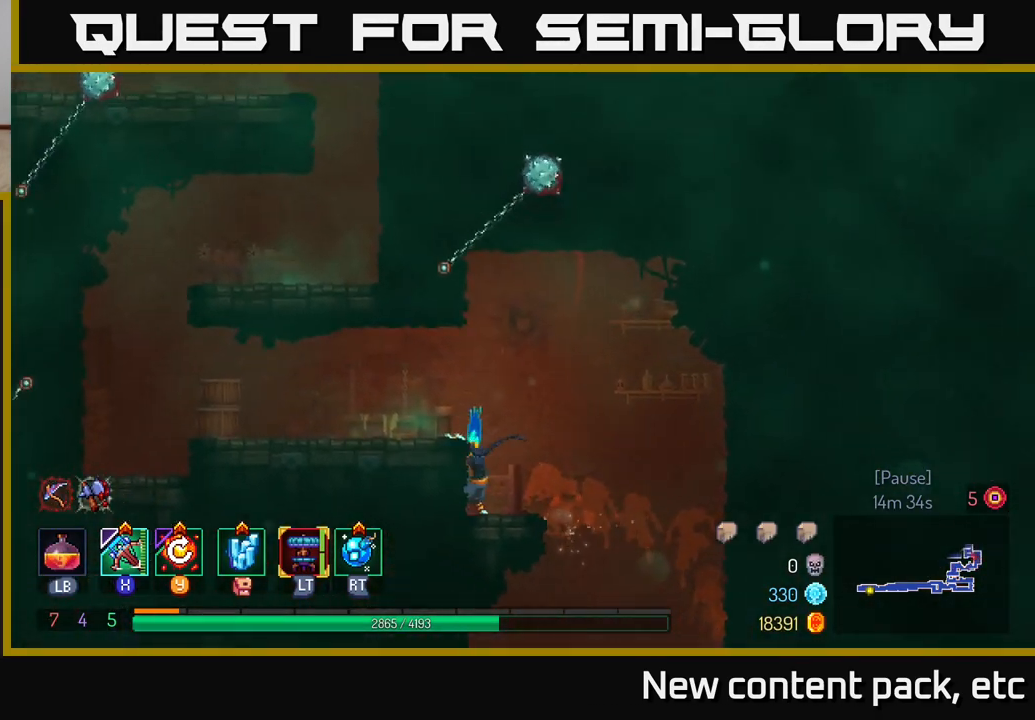
{"buttons": [], "left_stick": "left", "right_stick": "center", "events": []}
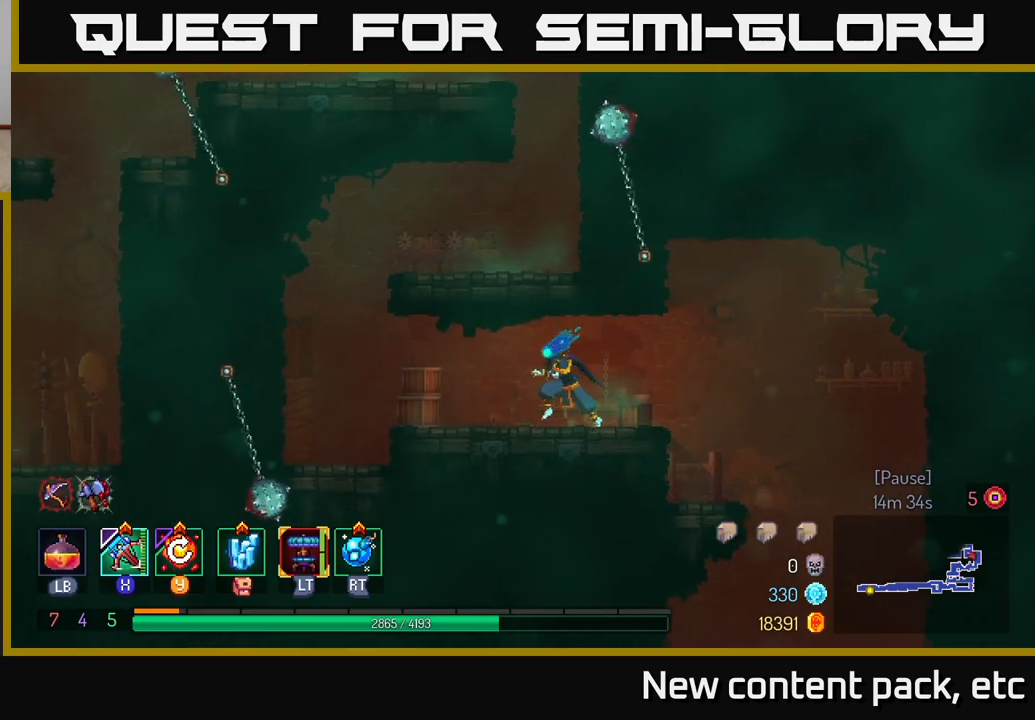
{"buttons": [], "left_stick": "center", "right_stick": "center", "events": [[100, "left_stick", "center"]]}
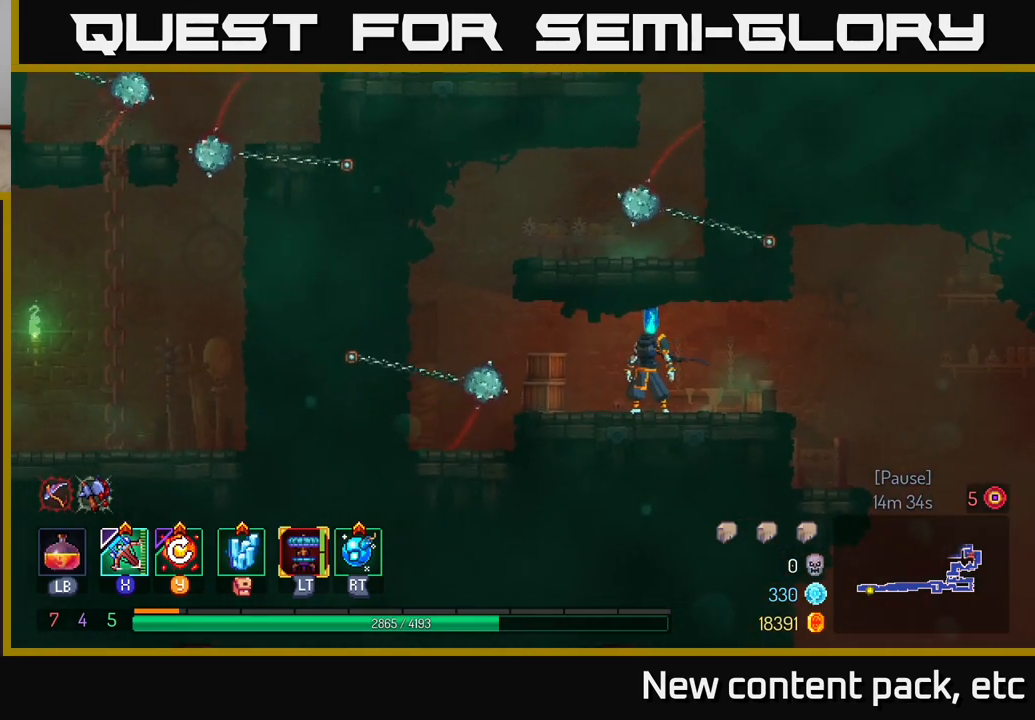
{"buttons": ["A"], "left_stick": "right", "right_stick": "center", "events": [[50, "left_stick", "left"], [433, "A", "down"], [500, "left_stick", "right"]]}
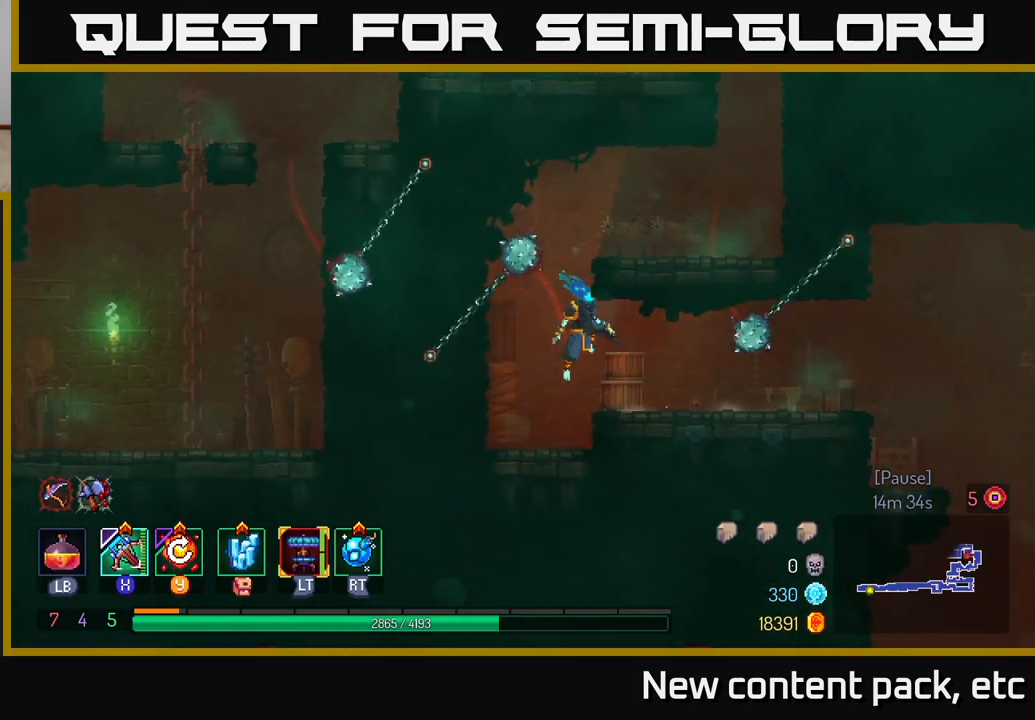
{"buttons": [], "left_stick": "right", "right_stick": "center", "events": [[67, "A", "up"], [100, "A", "down"], [233, "A", "up"]]}
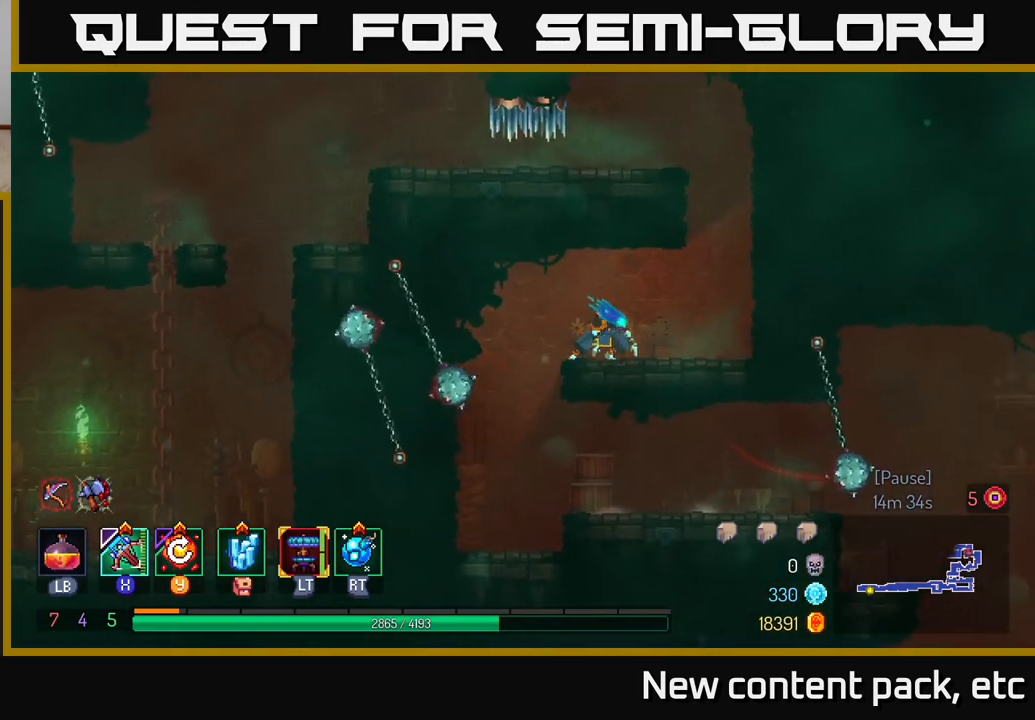
{"buttons": [], "left_stick": "center", "right_stick": "center", "events": [[300, "left_stick", "center"]]}